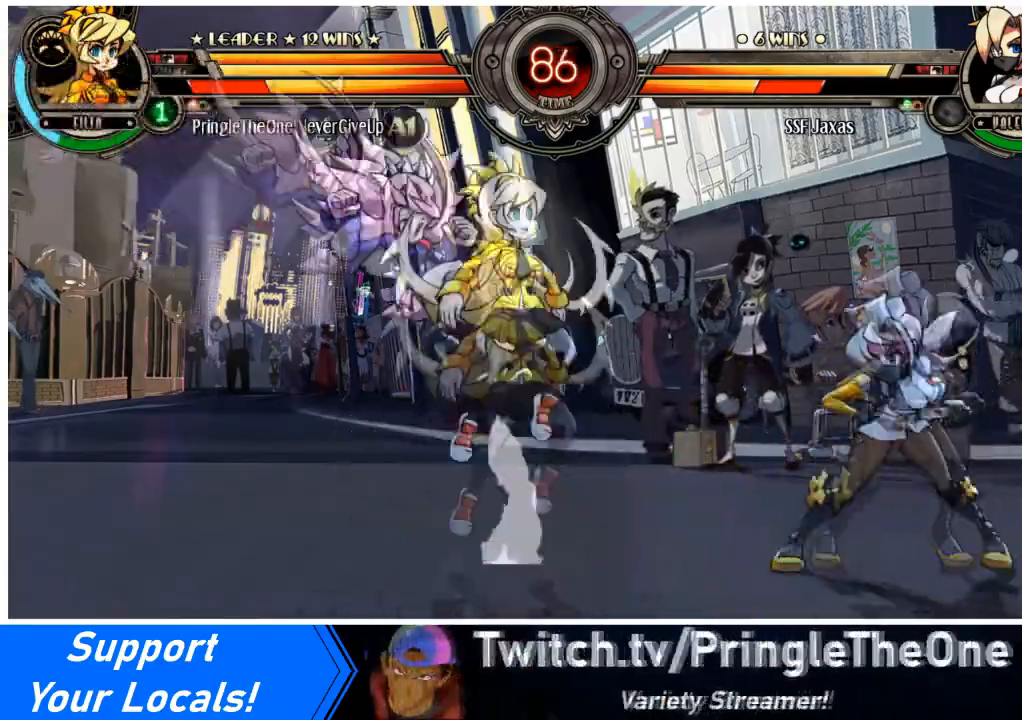
Gameplay with a controller (arcade stick); each line is a JSON object with the inputs held at the frame after it. "events" lists button and stick changes between this image and that frame as [ms after this image, input, new state], when the widget could be followed in between. Not read: L3 R3 other_buttons.
{"buttons": ["DPAD_LEFT"], "events": [[67, "DPAD_LEFT", "up"], [67, "DPAD_RIGHT", "down"], [100, "DPAD_UP", "down"], [300, "DPAD_UP", "up"], [434, "DPAD_RIGHT", "up"], [467, "DPAD_LEFT", "down"]]}
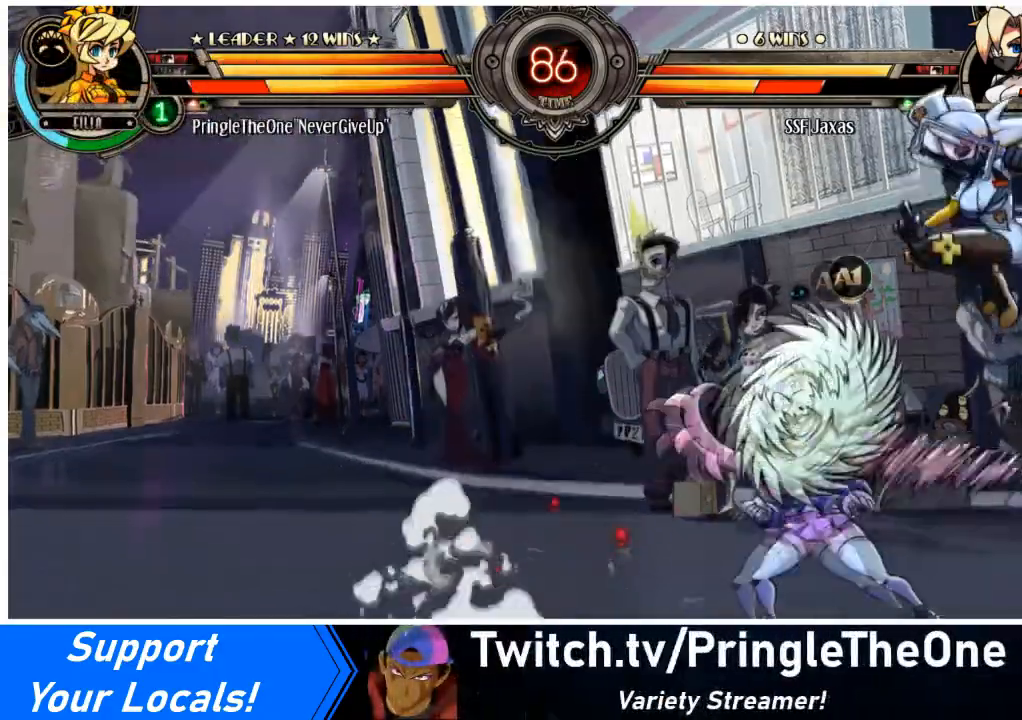
{"buttons": ["DPAD_RIGHT"], "events": [[66, "DPAD_LEFT", "up"], [100, "DPAD_LEFT", "down"], [100, "R1", "down"], [200, "R1", "up"], [233, "DPAD_LEFT", "up"], [233, "DPAD_RIGHT", "down"]]}
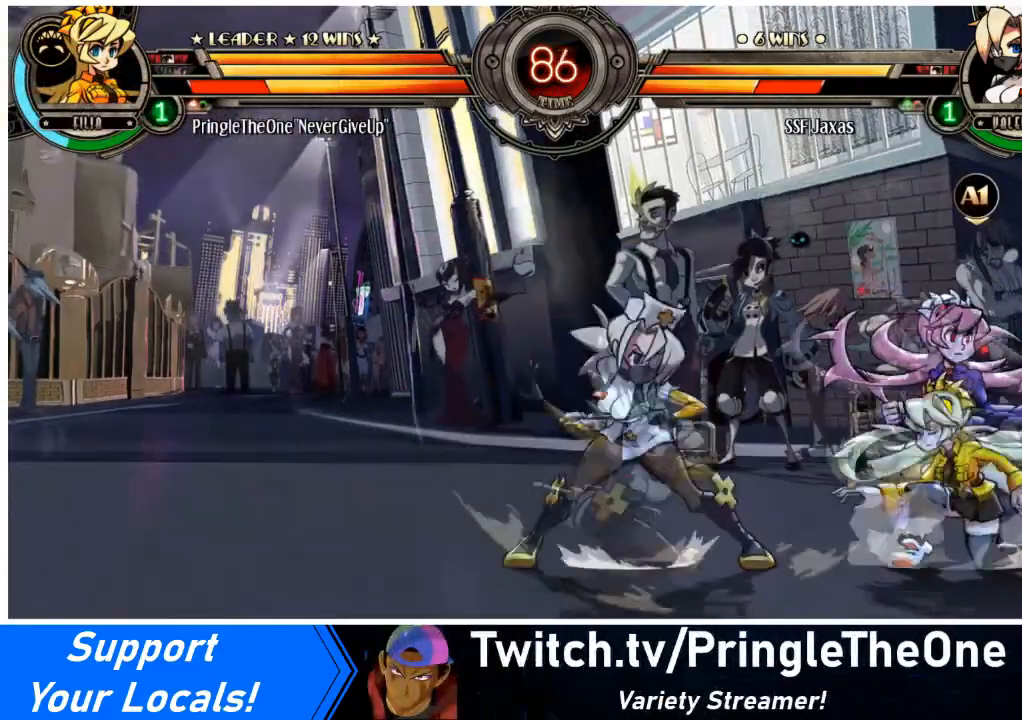
{"buttons": ["DPAD_DOWN", "DPAD_RIGHT"], "events": [[134, "DPAD_RIGHT", "up"], [134, "SQUARE", "down"], [267, "SQUARE", "up"], [334, "TRIANGLE", "down"], [501, "DPAD_DOWN", "down"], [501, "DPAD_RIGHT", "down"], [501, "TRIANGLE", "up"]]}
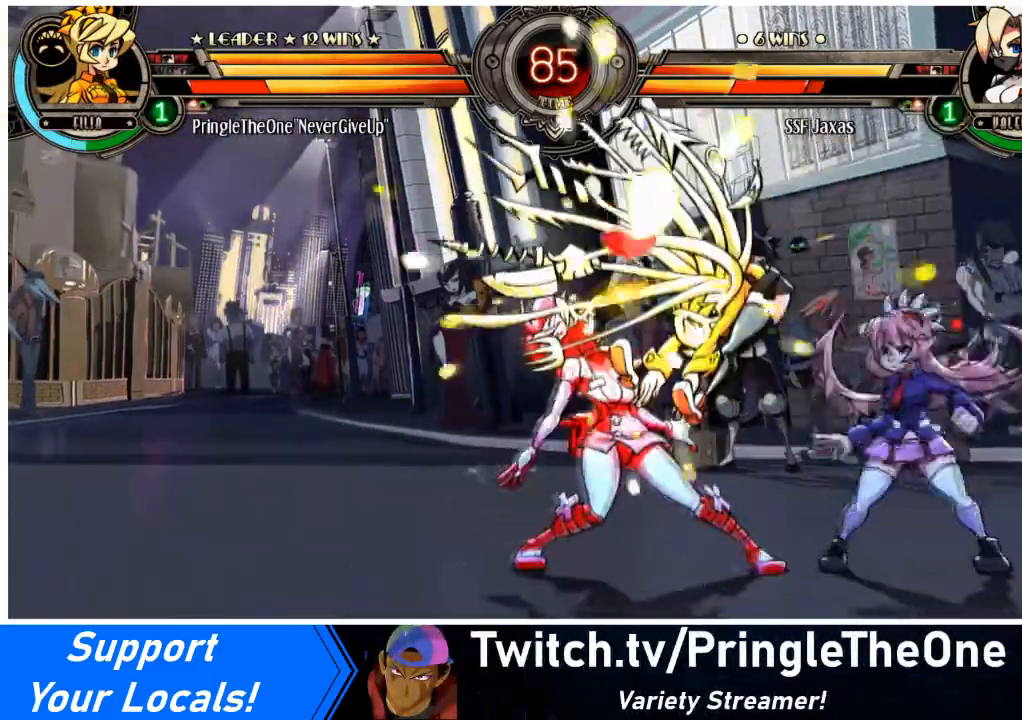
{"buttons": ["DPAD_DOWN", "DPAD_LEFT"], "events": [[166, "R1", "down"], [300, "DPAD_DOWN", "up"], [333, "R1", "up"], [367, "DPAD_LEFT", "down"], [367, "DPAD_RIGHT", "up"], [400, "DPAD_DOWN", "down"]]}
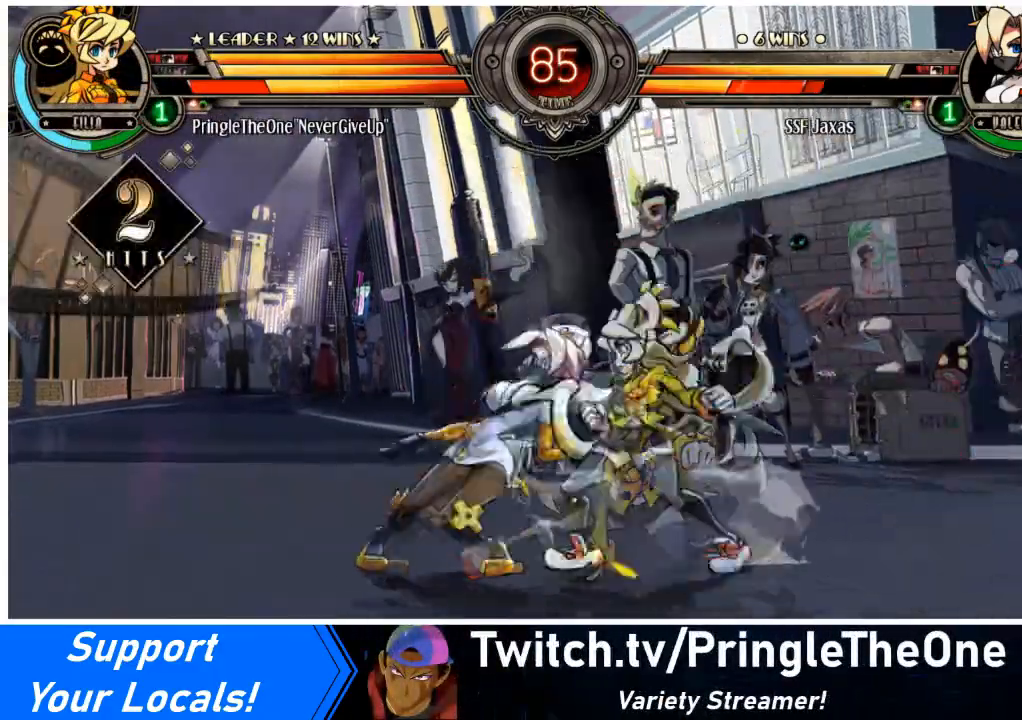
{"buttons": ["DPAD_LEFT"], "events": [[234, "SQUARE", "down"], [234, "TRIANGLE", "down"], [400, "SQUARE", "up"], [400, "TRIANGLE", "up"], [434, "DPAD_DOWN", "up"]]}
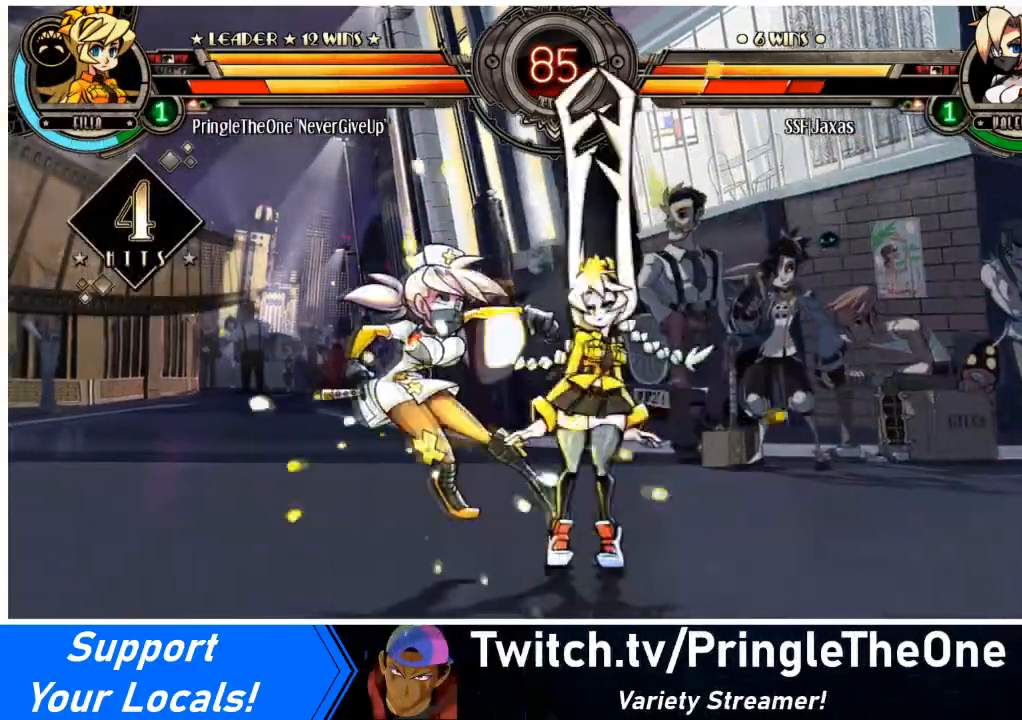
{"buttons": ["DPAD_LEFT"], "events": []}
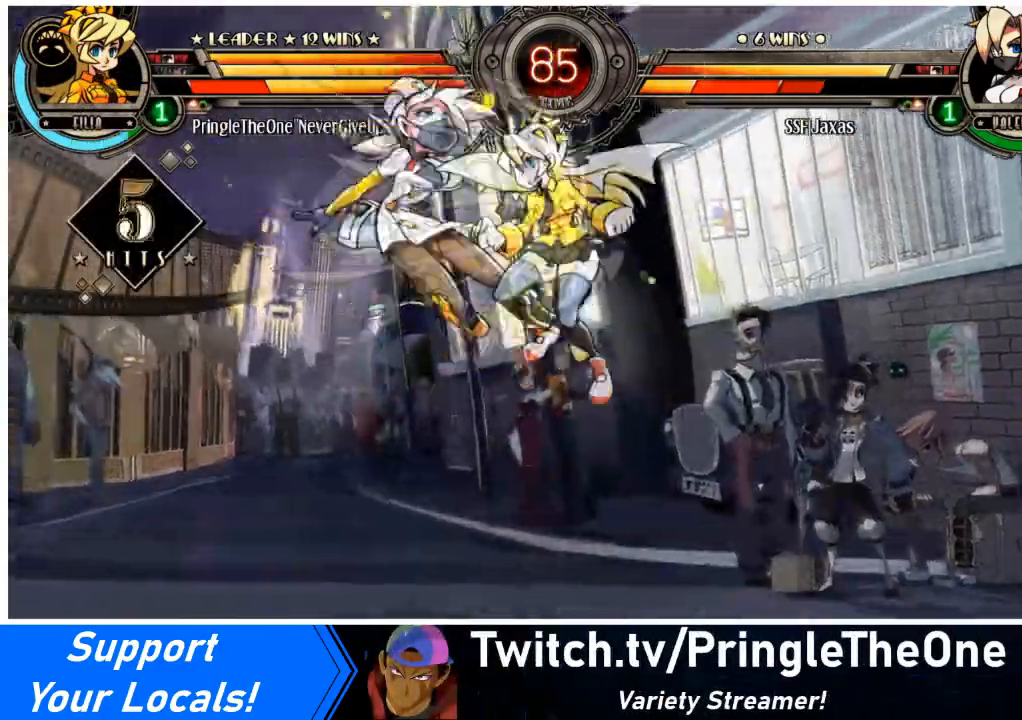
{"buttons": ["DPAD_LEFT"], "events": []}
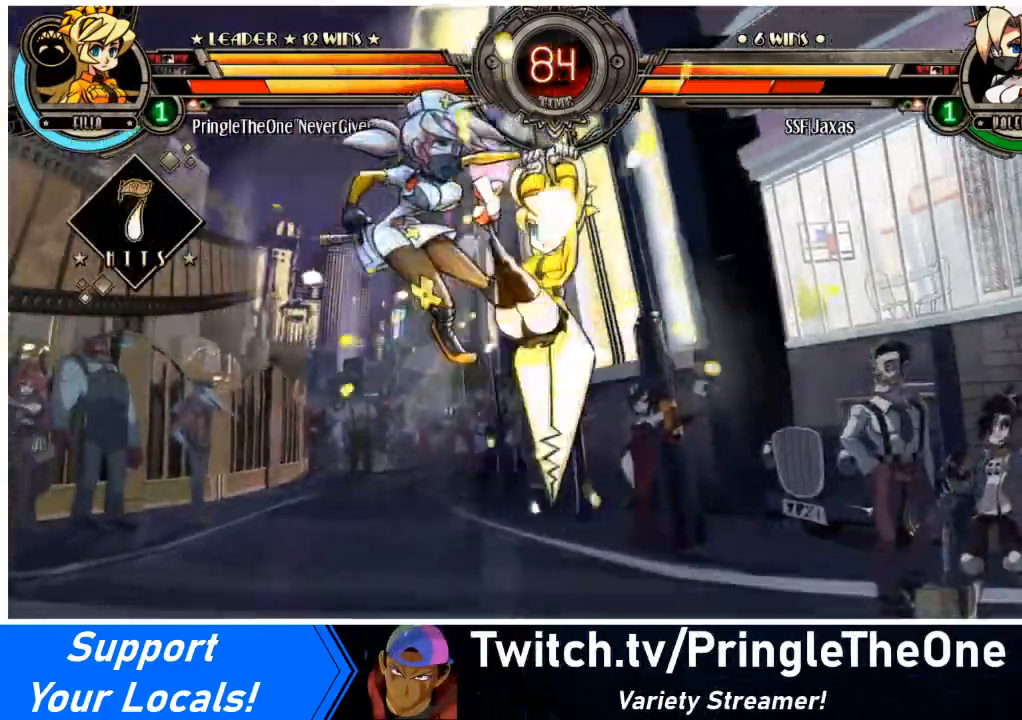
{"buttons": ["SQUARE", "DPAD_LEFT"], "events": [[500, "SQUARE", "down"]]}
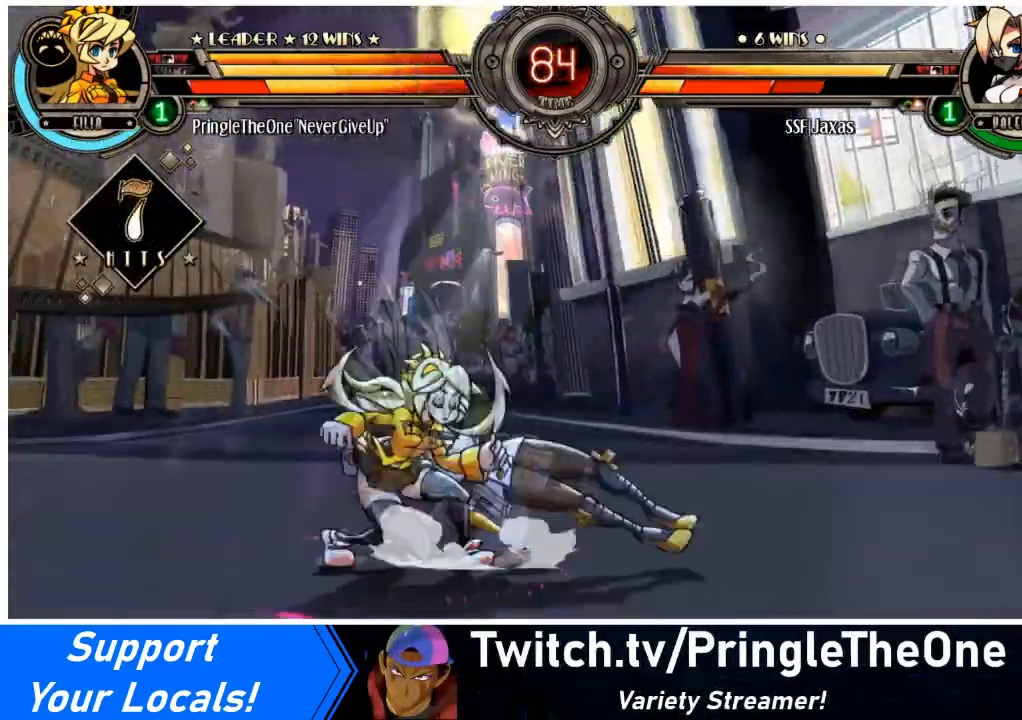
{"buttons": ["DPAD_LEFT"], "events": [[134, "SQUARE", "up"], [200, "SQUARE", "down"], [367, "SQUARE", "up"]]}
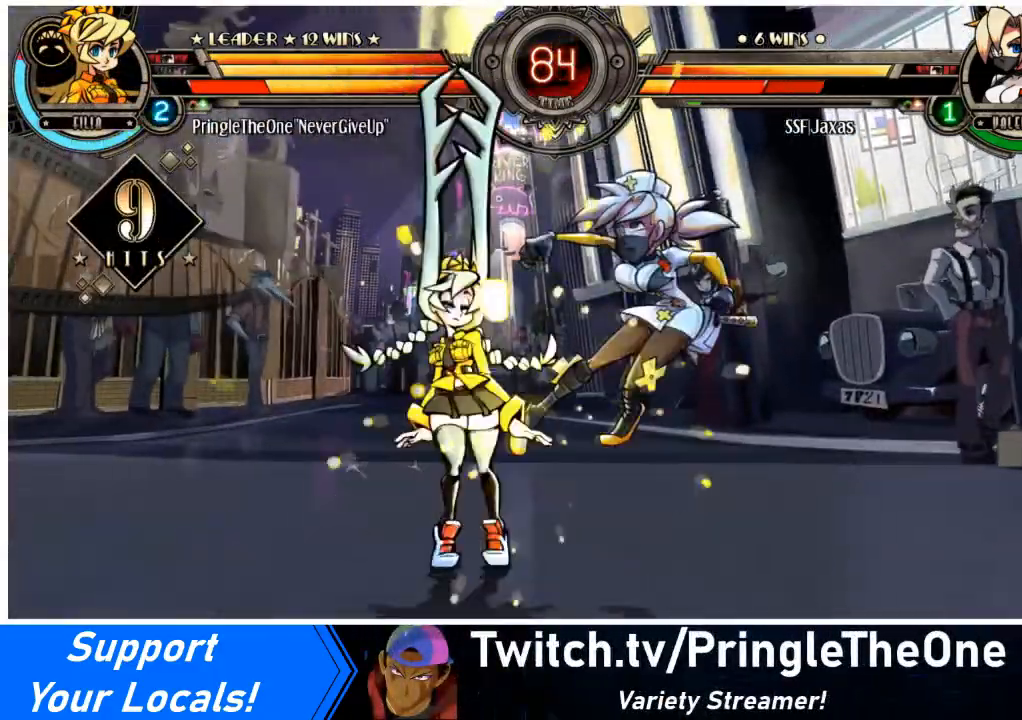
{"buttons": ["DPAD_RIGHT"], "events": [[66, "DPAD_RIGHT", "down"], [100, "DPAD_DOWN", "down"], [100, "DPAD_LEFT", "up"], [233, "DPAD_DOWN", "up"]]}
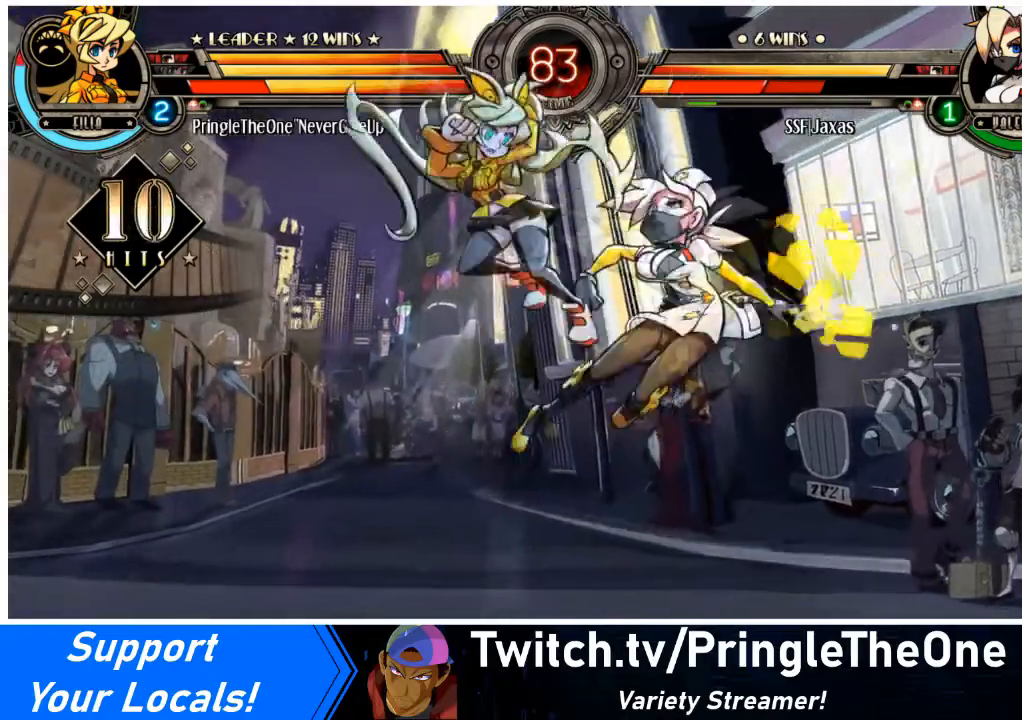
{"buttons": ["DPAD_RIGHT"], "events": []}
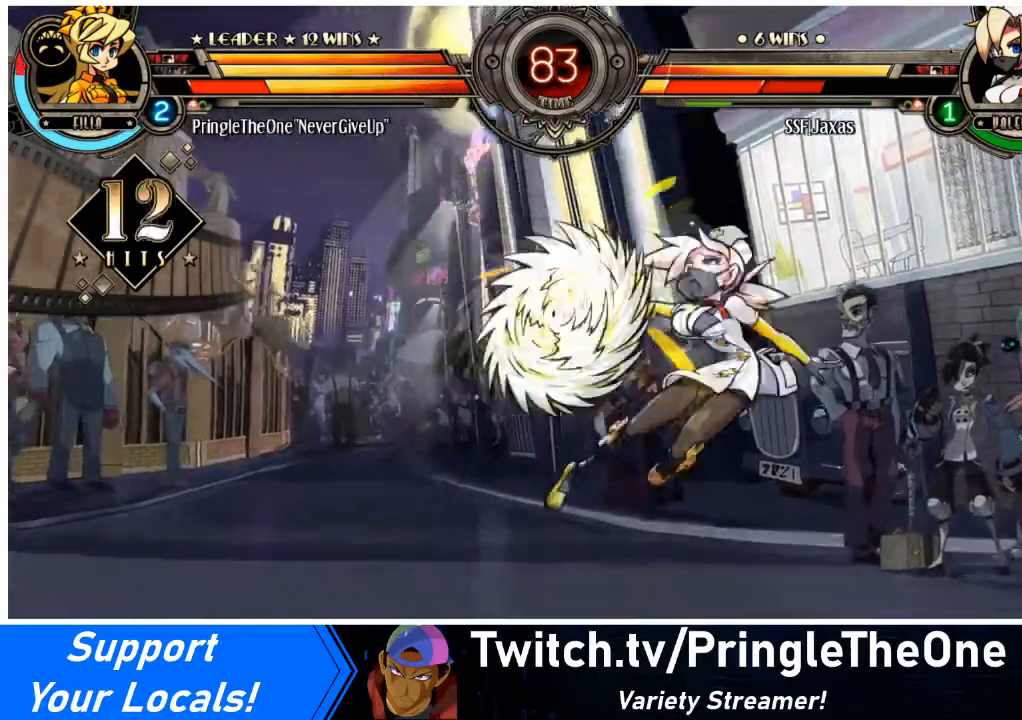
{"buttons": ["DPAD_RIGHT"], "events": []}
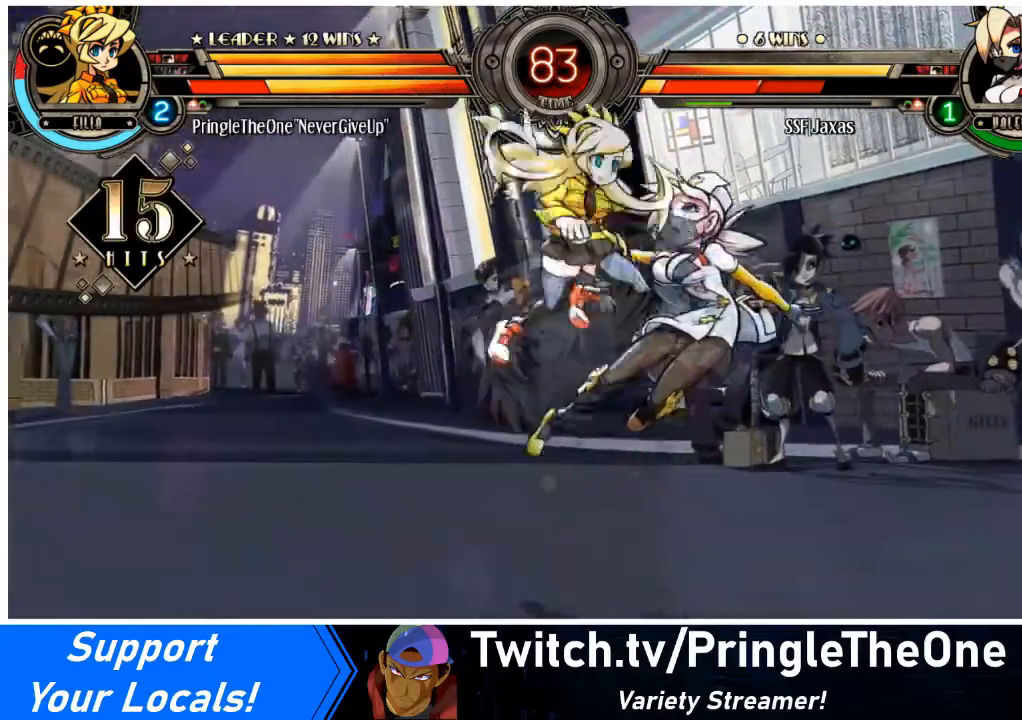
{"buttons": ["DPAD_DOWN", "DPAD_RIGHT"], "events": [[400, "DPAD_DOWN", "down"]]}
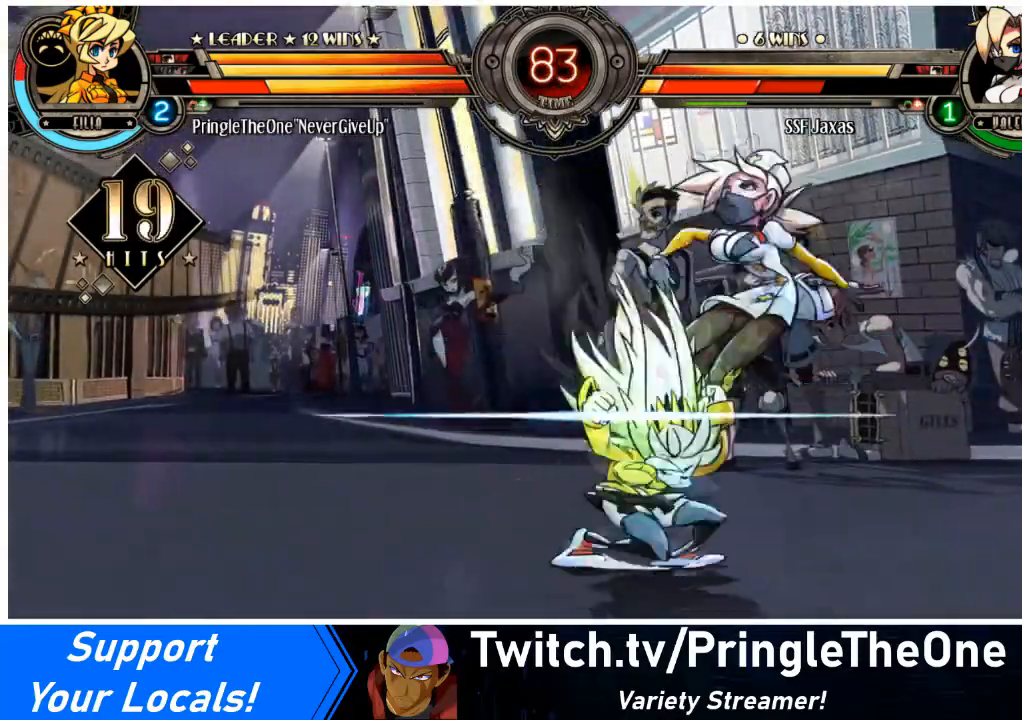
{"buttons": ["DPAD_DOWN", "DPAD_RIGHT"], "events": []}
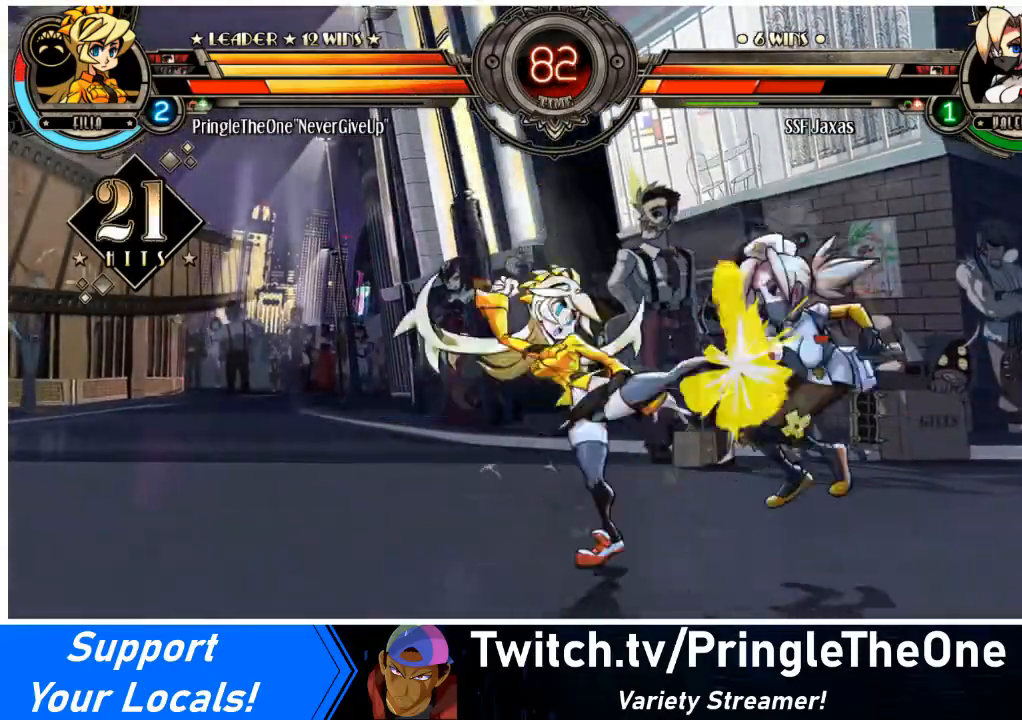
{"buttons": ["DPAD_DOWN", "DPAD_RIGHT"], "events": []}
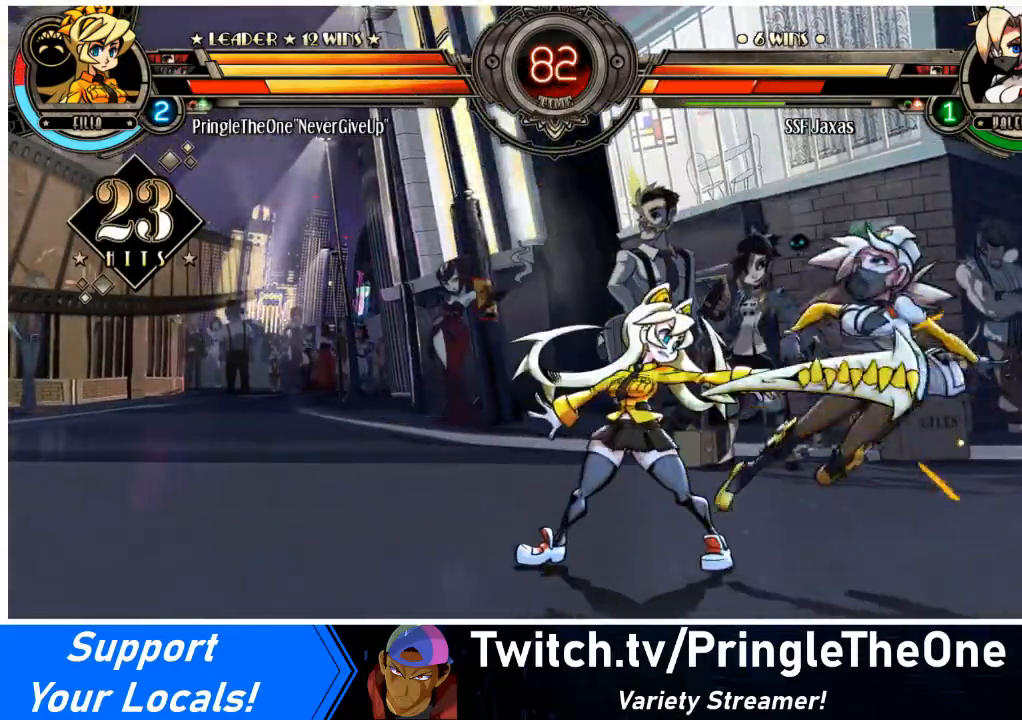
{"buttons": ["DPAD_DOWN", "DPAD_RIGHT"], "events": []}
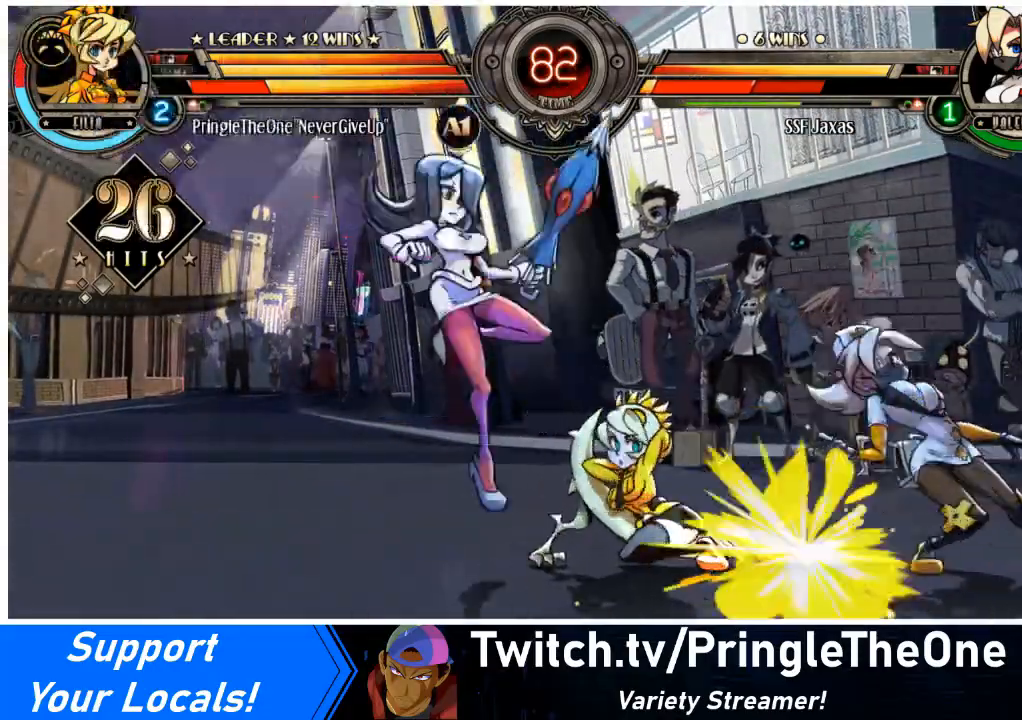
{"buttons": ["DPAD_DOWN", "DPAD_RIGHT"], "events": []}
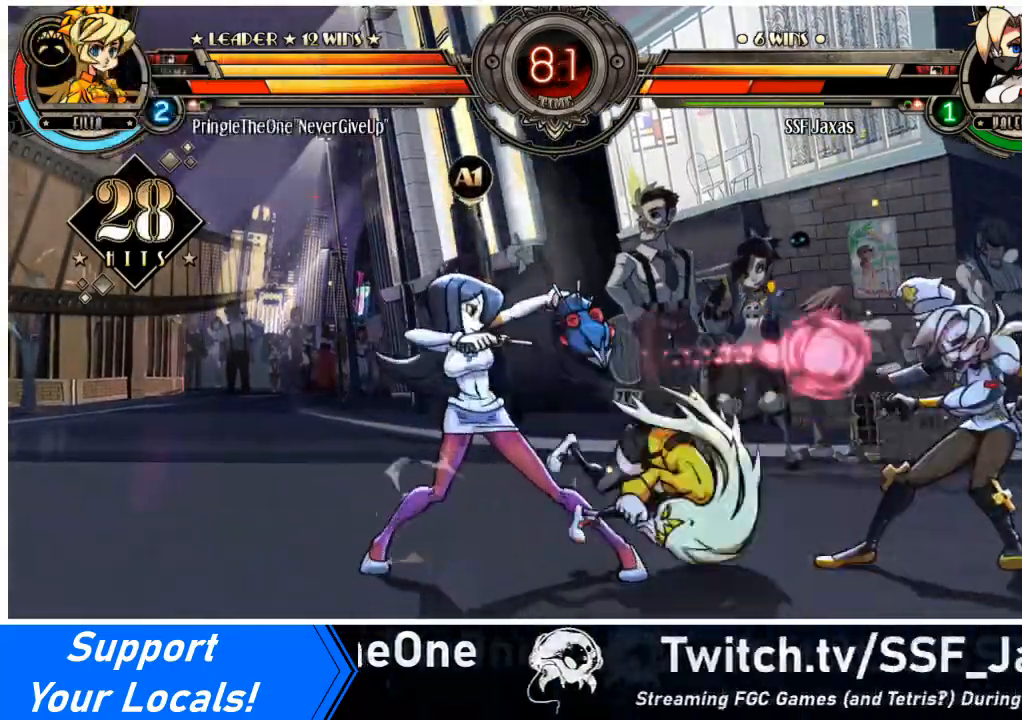
{"buttons": ["DPAD_DOWN", "DPAD_RIGHT"], "events": []}
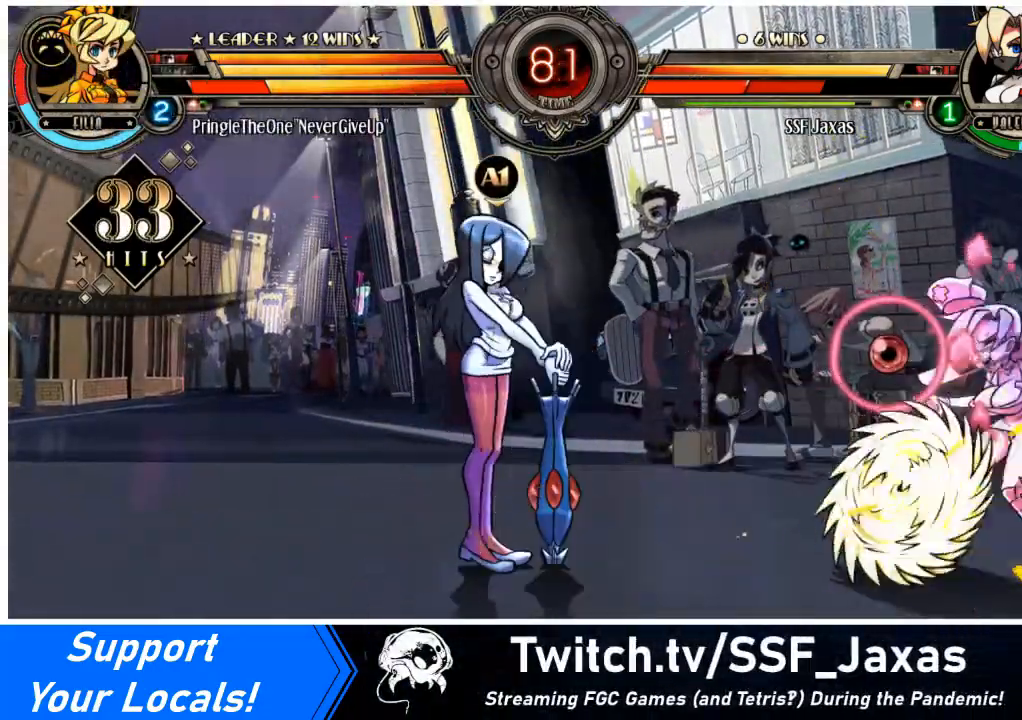
{"buttons": ["DPAD_DOWN", "DPAD_RIGHT"], "events": []}
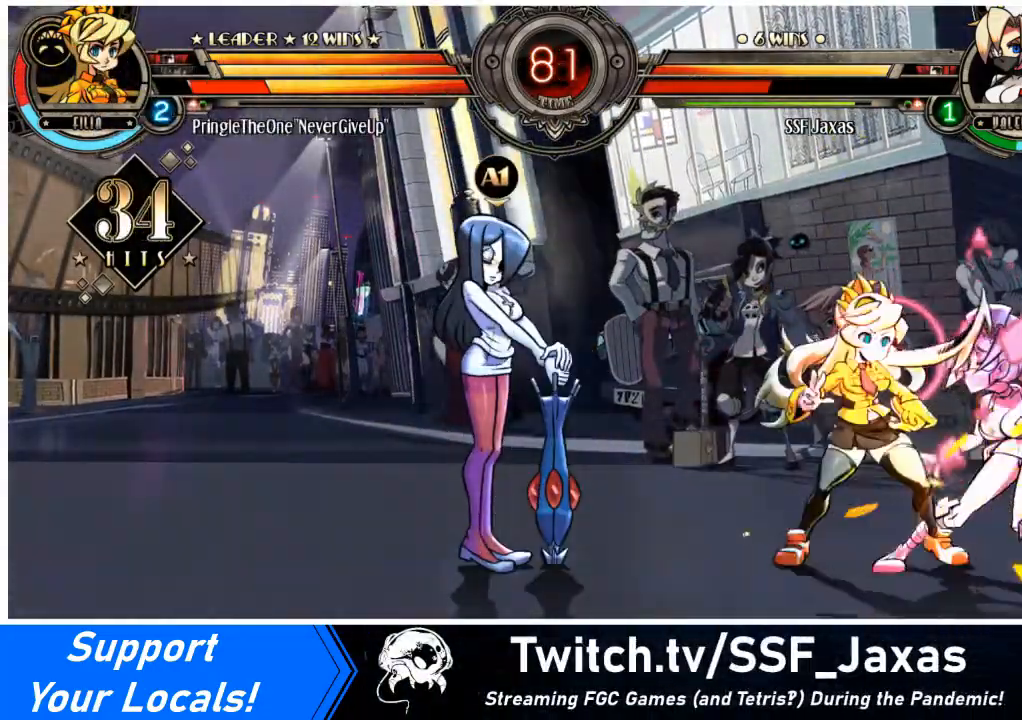
{"buttons": ["DPAD_RIGHT"], "events": [[500, "DPAD_DOWN", "up"]]}
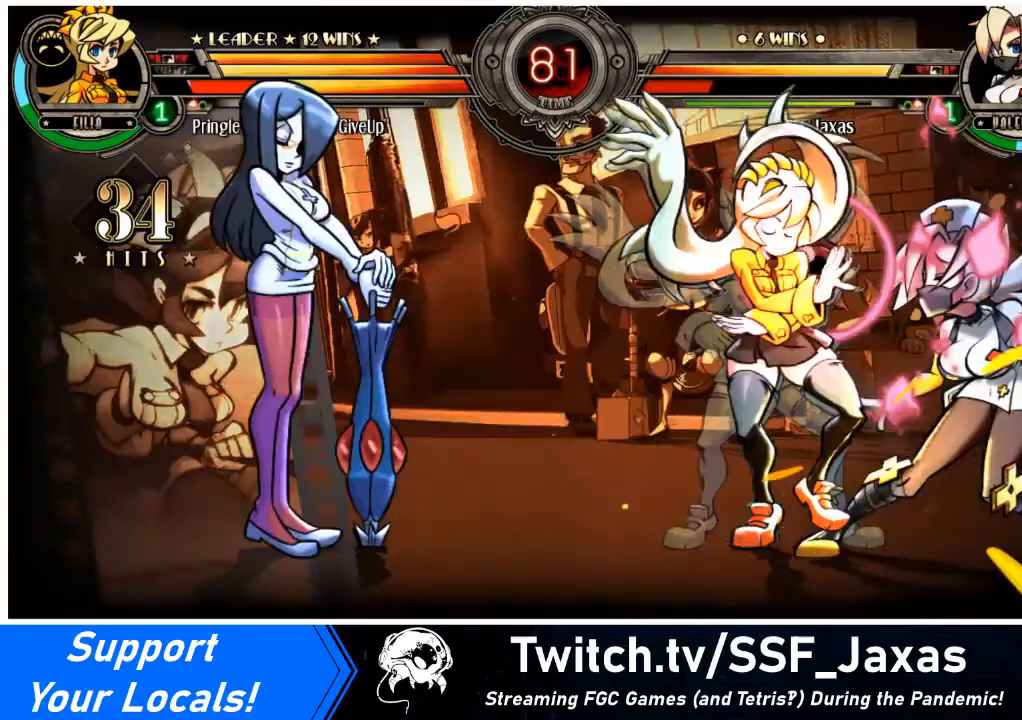
{"buttons": [], "events": [[100, "DPAD_RIGHT", "up"]]}
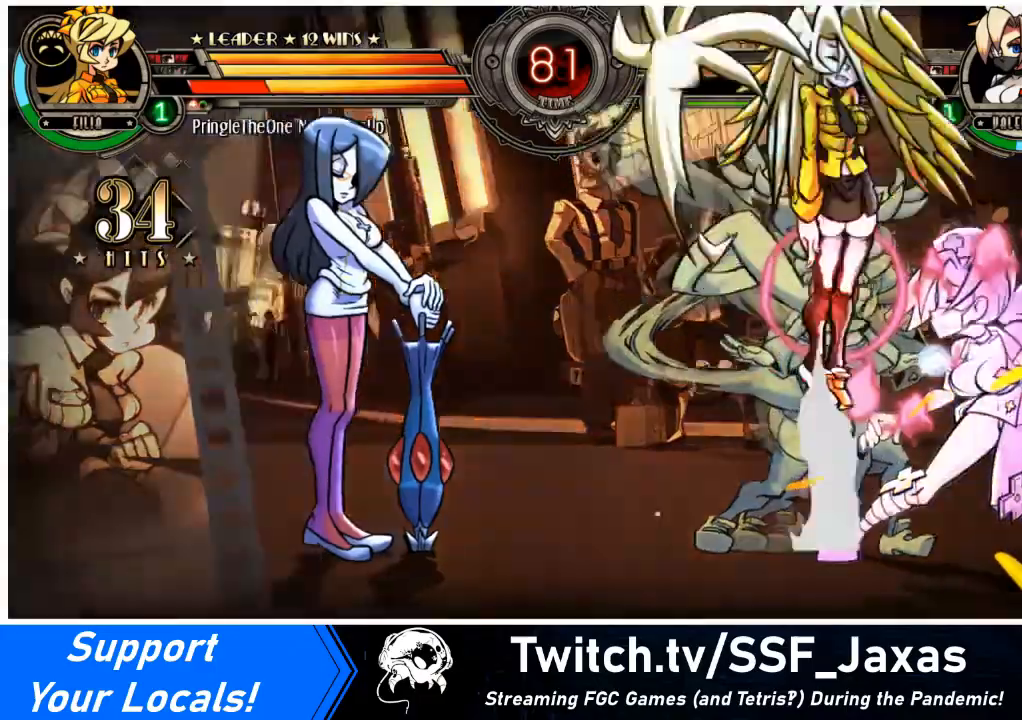
{"buttons": [], "events": []}
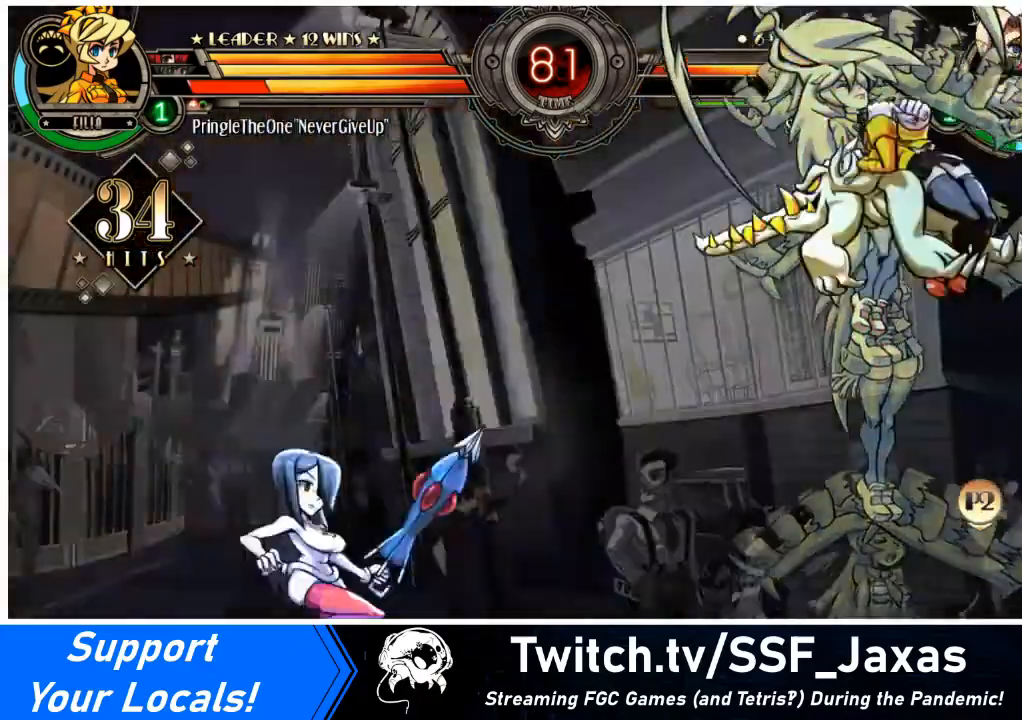
{"buttons": [], "events": [[33, "SQUARE", "down"], [167, "SQUARE", "up"], [334, "SQUARE", "down"], [434, "SQUARE", "up"]]}
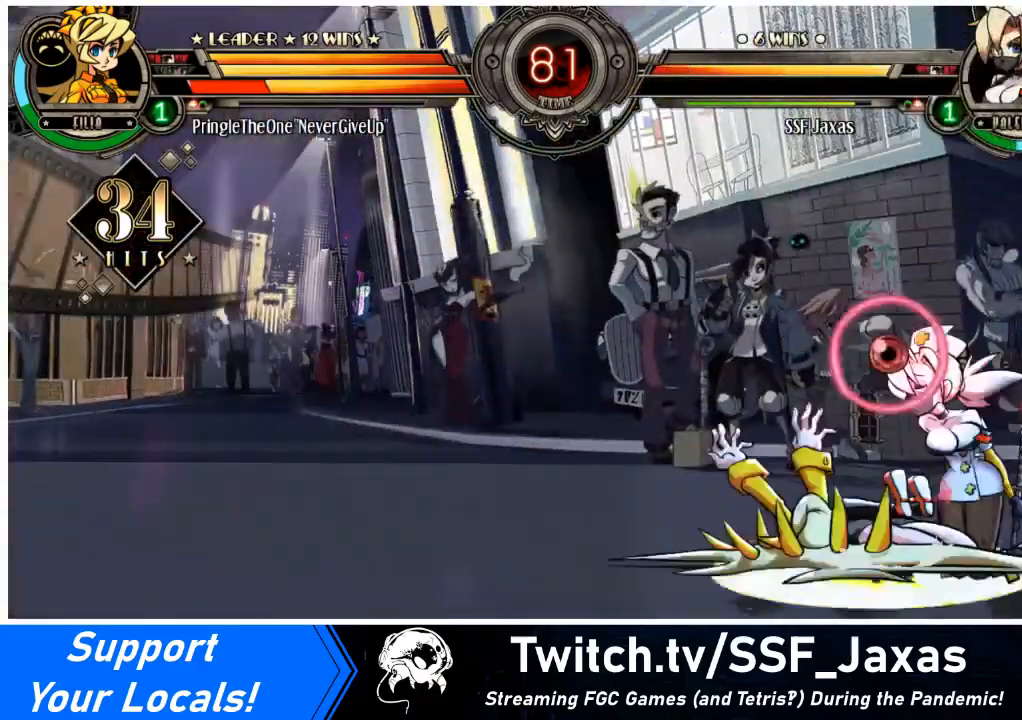
{"buttons": [], "events": [[34, "SQUARE", "down"], [134, "SQUARE", "up"], [234, "SQUARE", "down"], [301, "SQUARE", "up"], [367, "SQUARE", "down"], [467, "SQUARE", "up"]]}
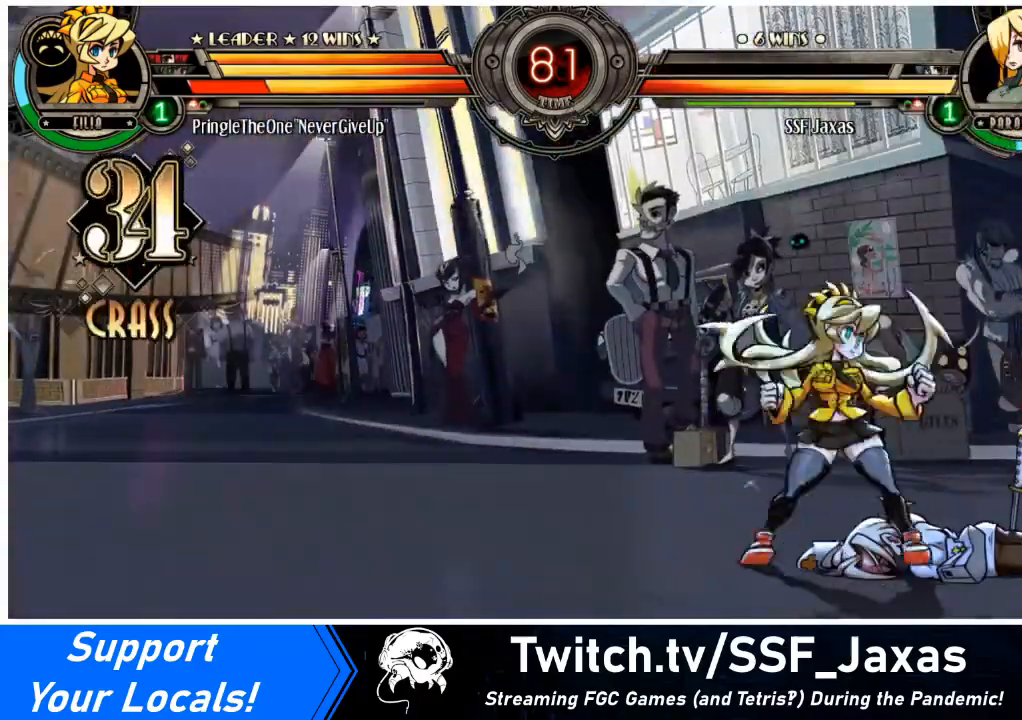
{"buttons": ["DPAD_RIGHT"], "events": [[33, "SQUARE", "down"], [167, "SQUARE", "up"], [233, "SQUARE", "down"], [333, "SQUARE", "up"], [433, "DPAD_RIGHT", "down"]]}
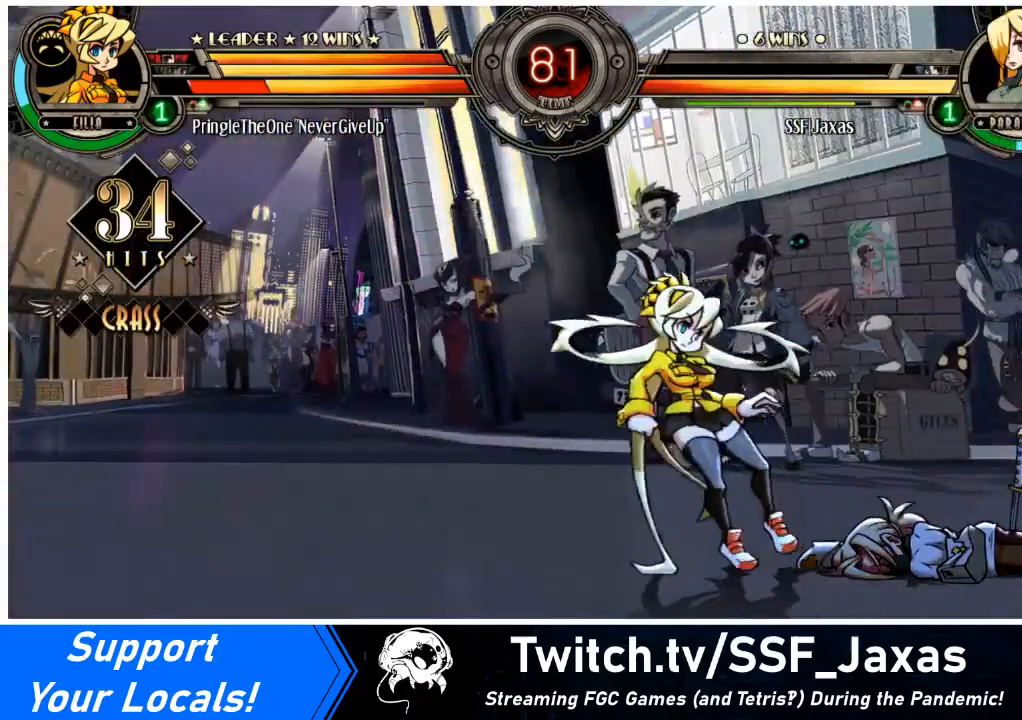
{"buttons": ["SQUARE", "DPAD_RIGHT"], "events": [[134, "SQUARE", "down"], [234, "SQUARE", "up"], [301, "SQUARE", "down"], [401, "SQUARE", "up"], [467, "SQUARE", "down"]]}
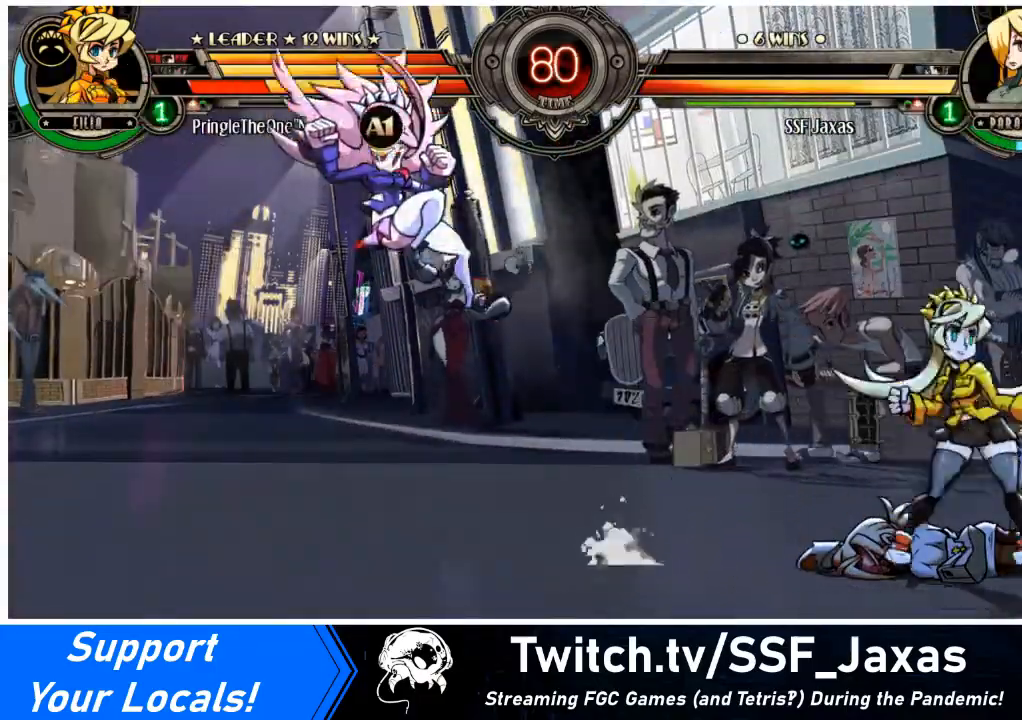
{"buttons": [], "events": [[66, "SQUARE", "up"], [167, "SQUARE", "down"], [233, "SQUARE", "up"], [300, "DPAD_RIGHT", "up"], [333, "SQUARE", "down"], [433, "SQUARE", "up"]]}
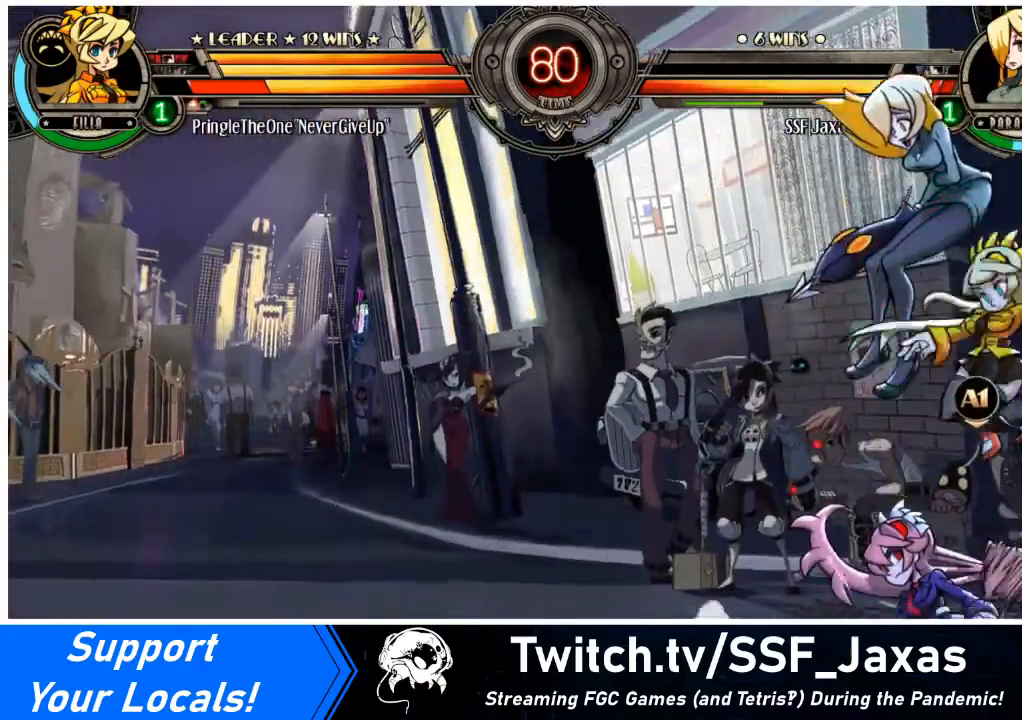
{"buttons": ["DPAD_LEFT"], "events": [[67, "DPAD_LEFT", "down"], [234, "SQUARE", "down"], [234, "TRIANGLE", "down"], [334, "SQUARE", "up"], [334, "TRIANGLE", "up"]]}
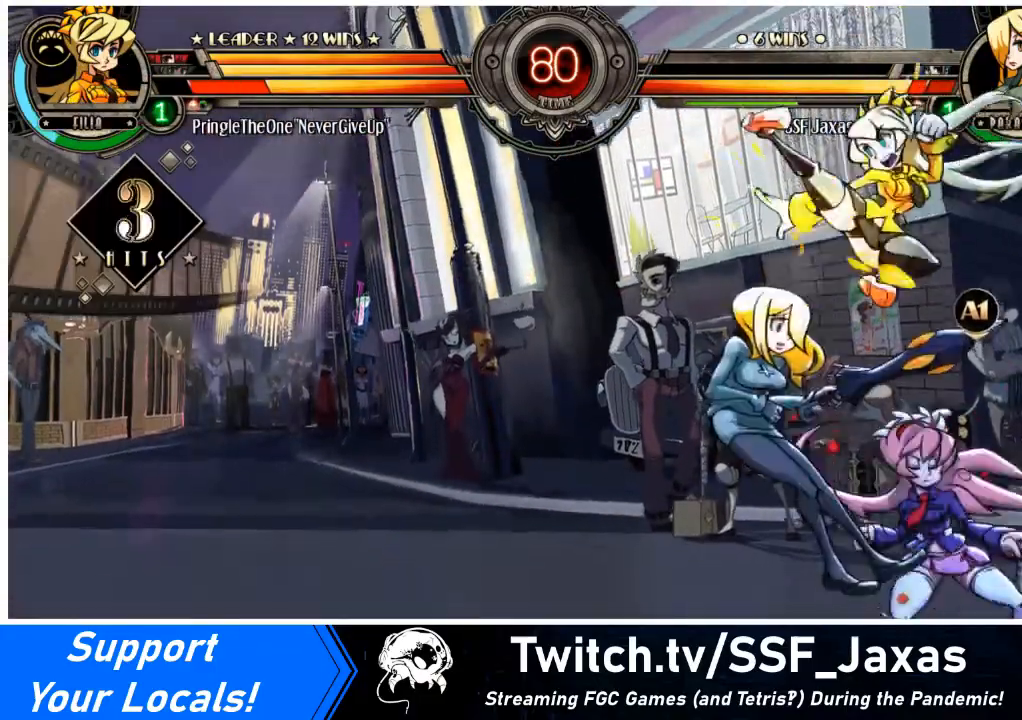
{"buttons": ["DPAD_LEFT"], "events": [[100, "DPAD_DOWN", "down"], [100, "SQUARE", "down"], [100, "TRIANGLE", "down"], [200, "SQUARE", "up"], [200, "TRIANGLE", "up"], [267, "DPAD_DOWN", "up"]]}